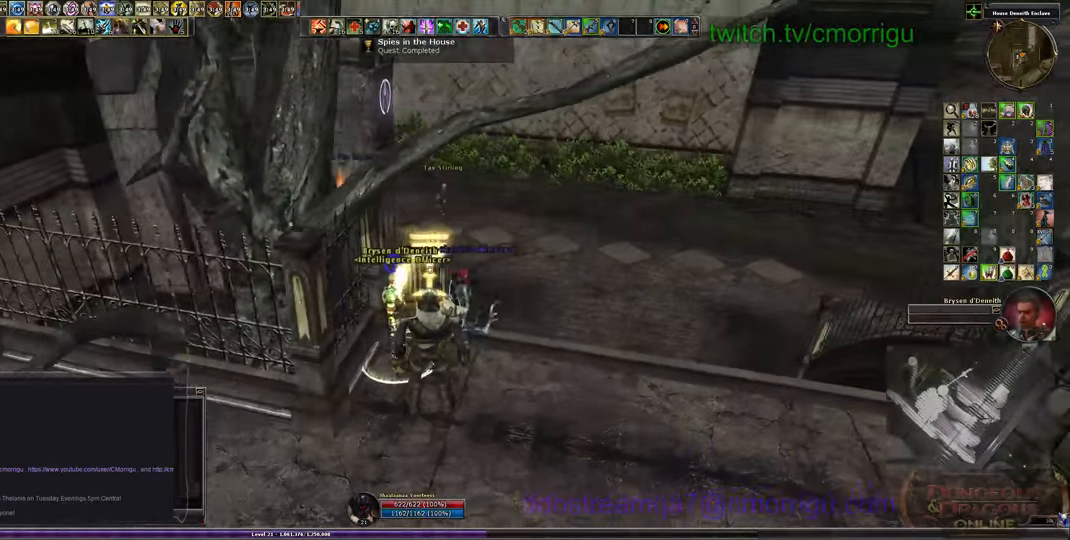
Gameplay with keyboard; each line is a JSON object with the keys held at the frame after it. "events" lists presses ("down") and releases ("up") of ".", "/", "0", "1", "2", "3", "4", "5", "6", "7", "8", "9", "a", "b", "backslash", "backspace", "c", "caps_lock", "comma", "ctrl_l", "ctrl_r", "d", "e", "equals", "escape", "f", "f1", "f10", "f11", "f12", "f2", "f3", "f4", "f5", "f6", "f7", "f8", "f9", "g", "h", "i", "j", "k", "l", "lbracket", "m", "minus", "n", "o", "p", "q", "quote", "r", "rbracket", "return", "s", "semicolon", "shift_l", "shift_r", "space", "t", "tab", "tilde", "u", "v", "w", "x", "y" and "z" between this image and that frame as [ms after this image, input, new state], when the widget could be followed in between. No other keys are recorded. Mouse input is not recorded.
{"keys": ["d", "w"], "events": [[67, "d", "down"], [167, "w", "down"]]}
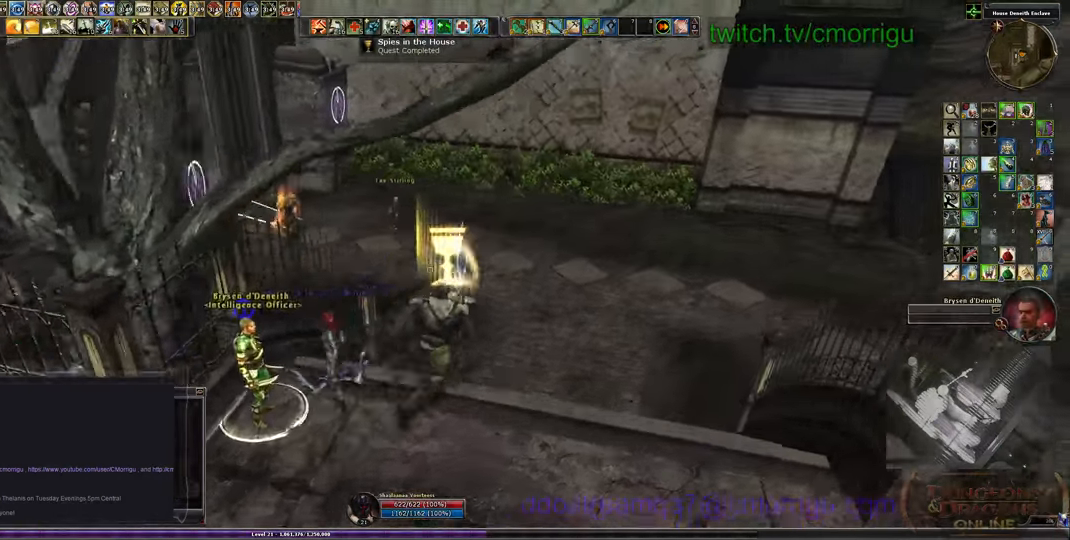
{"keys": ["w"], "events": [[134, "d", "up"]]}
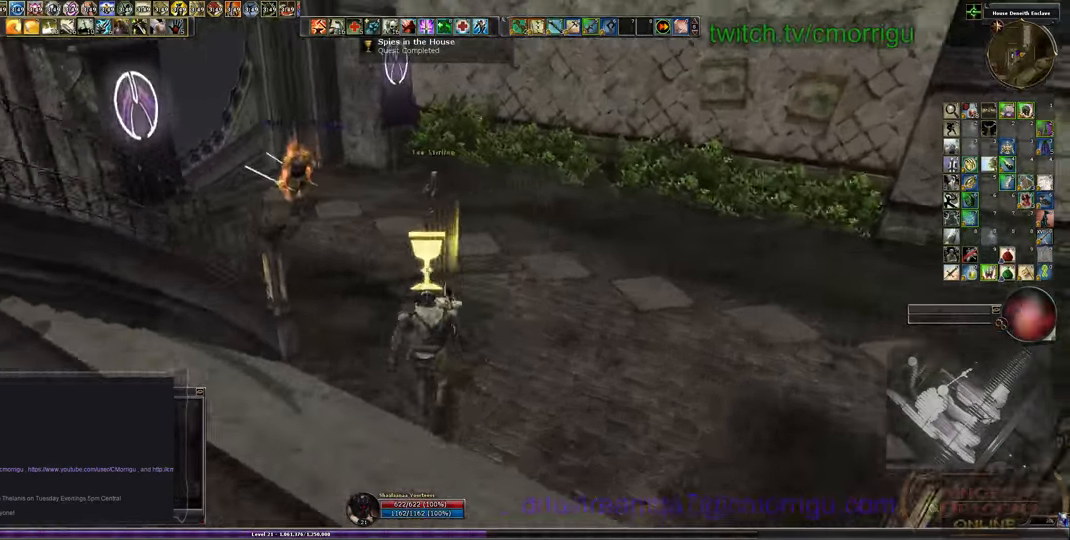
{"keys": ["w"], "events": []}
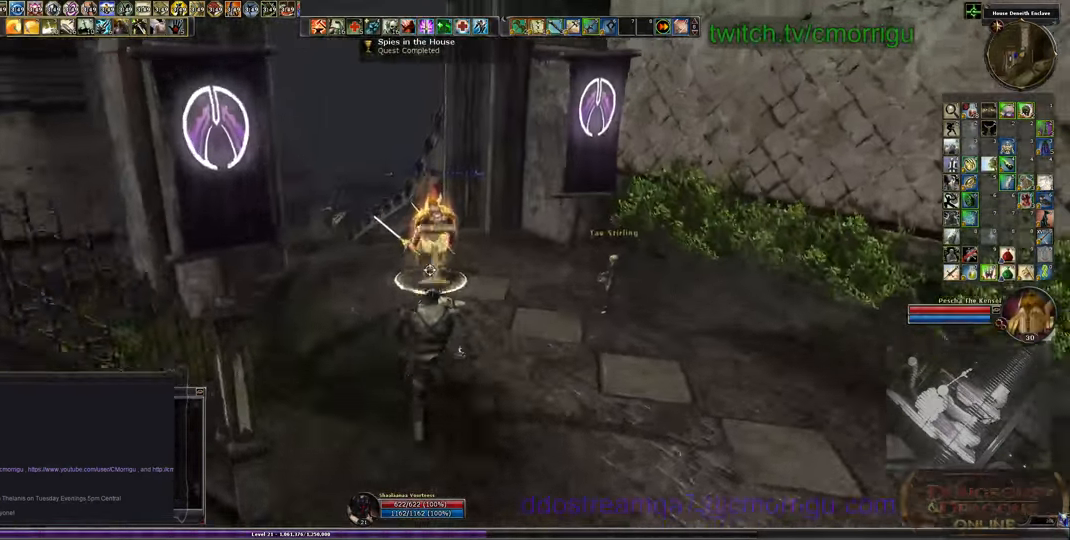
{"keys": ["w"], "events": []}
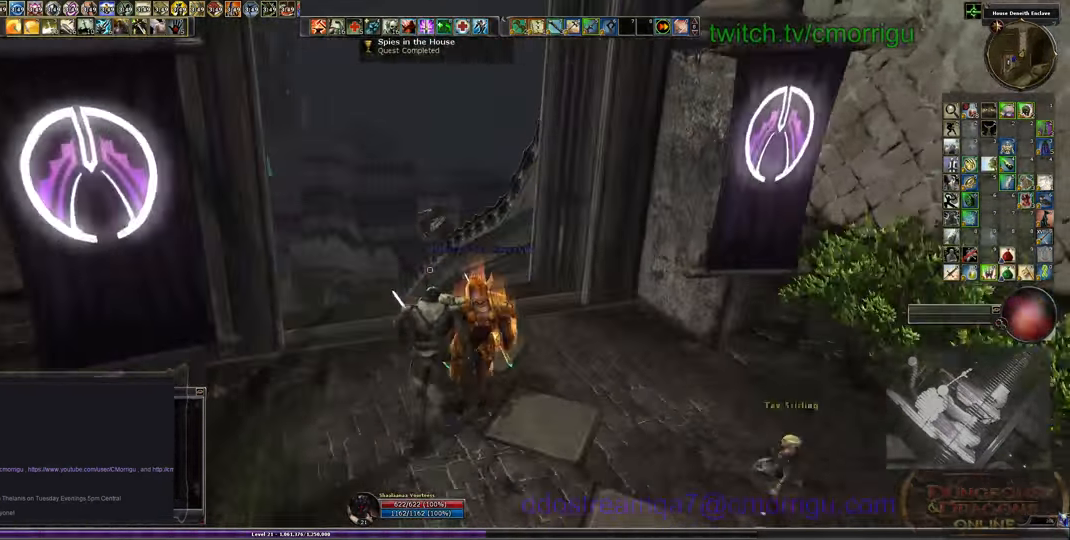
{"keys": ["w"], "events": []}
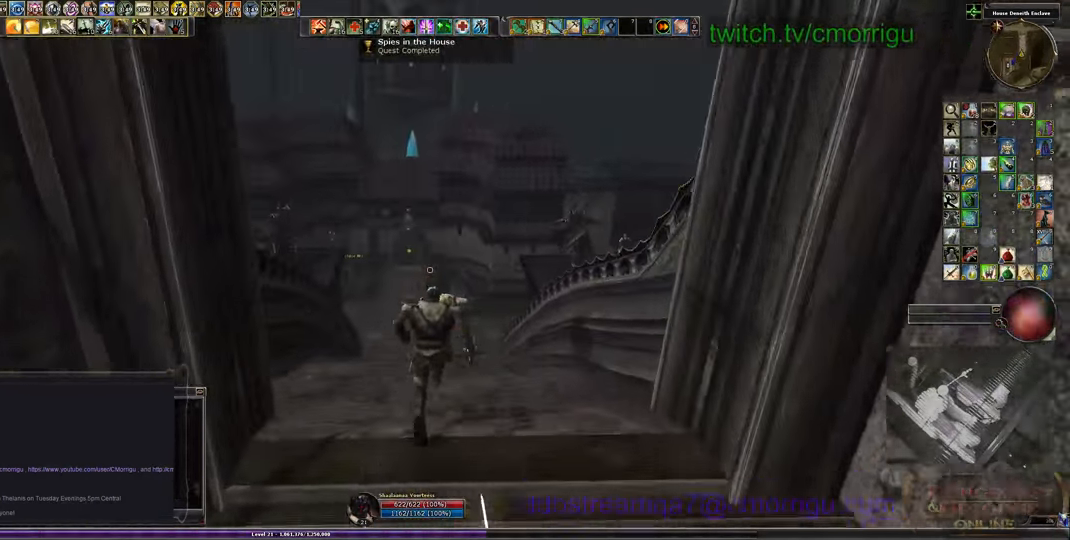
{"keys": ["w"], "events": []}
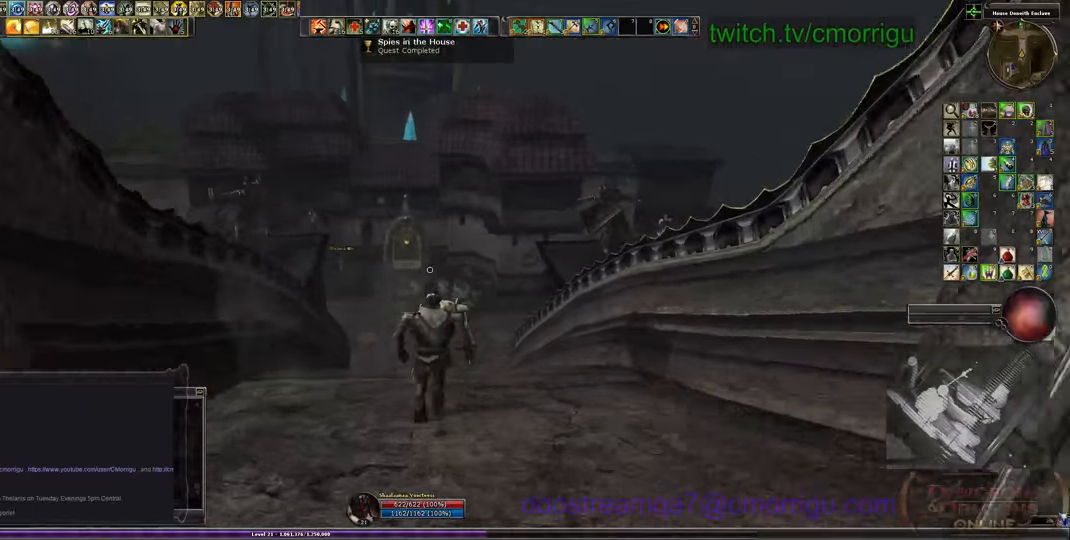
{"keys": ["w"], "events": []}
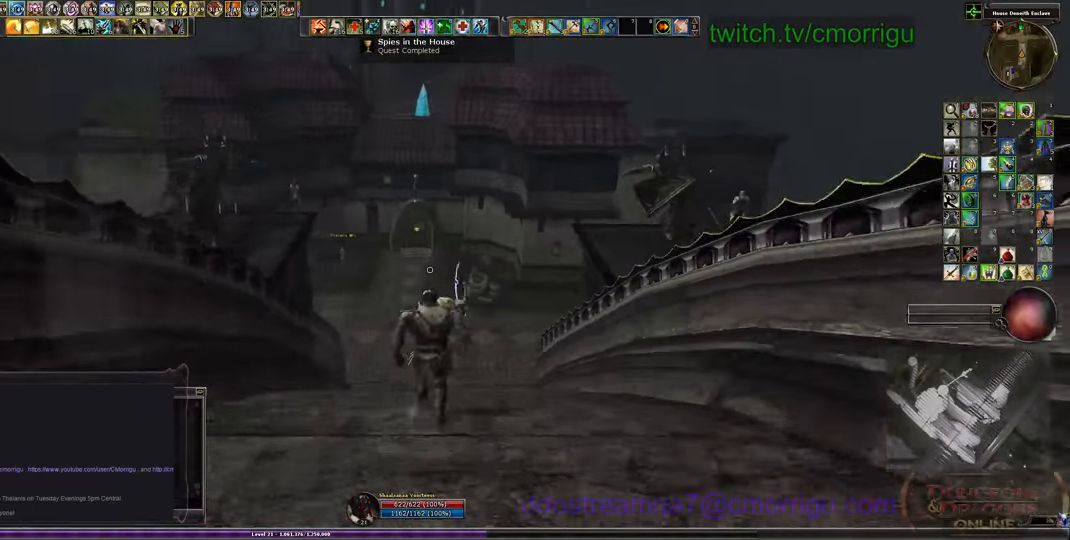
{"keys": ["w"], "events": []}
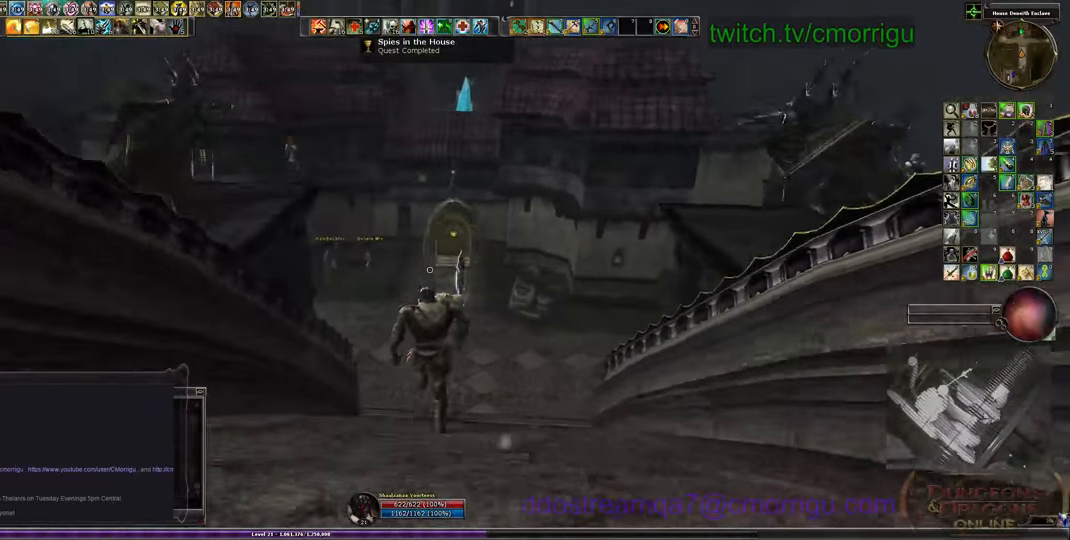
{"keys": ["w"], "events": []}
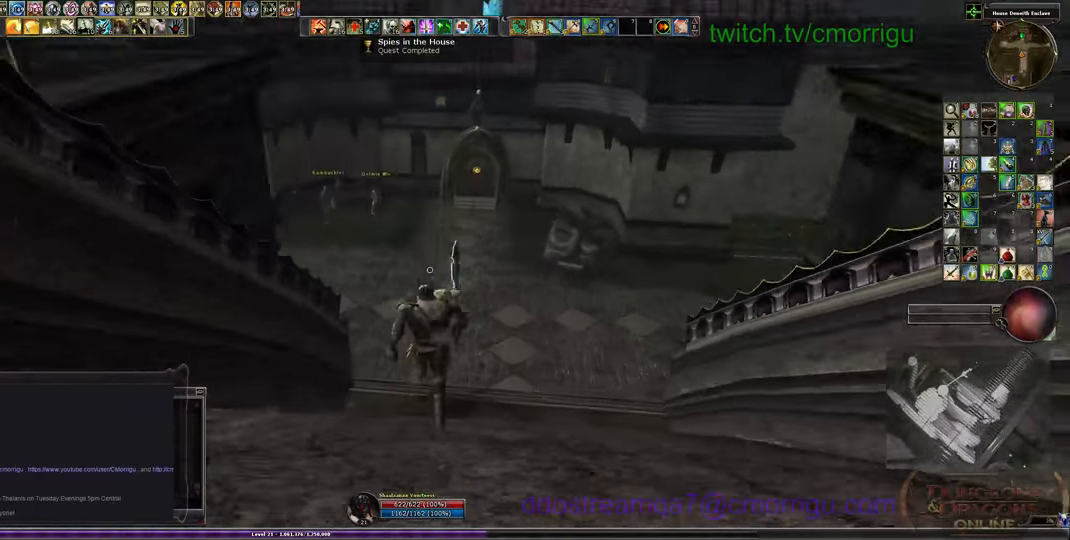
{"keys": ["w"], "events": []}
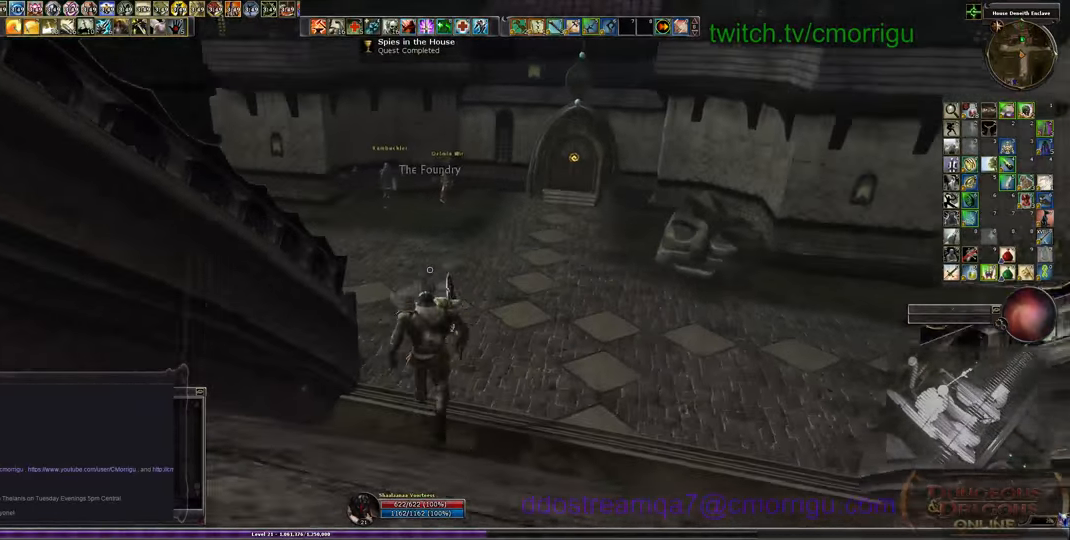
{"keys": ["w"], "events": []}
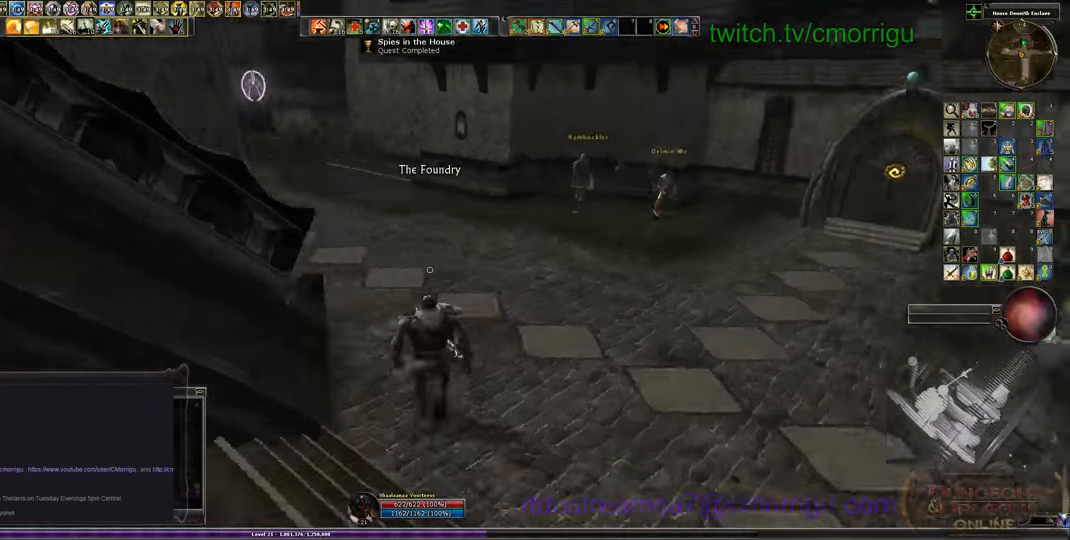
{"keys": ["w"], "events": []}
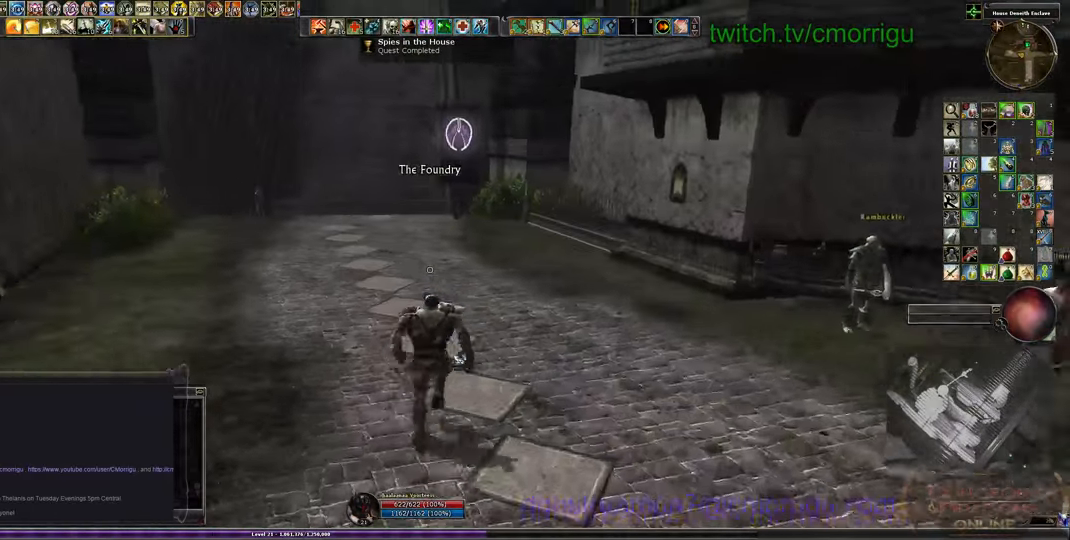
{"keys": ["w"], "events": []}
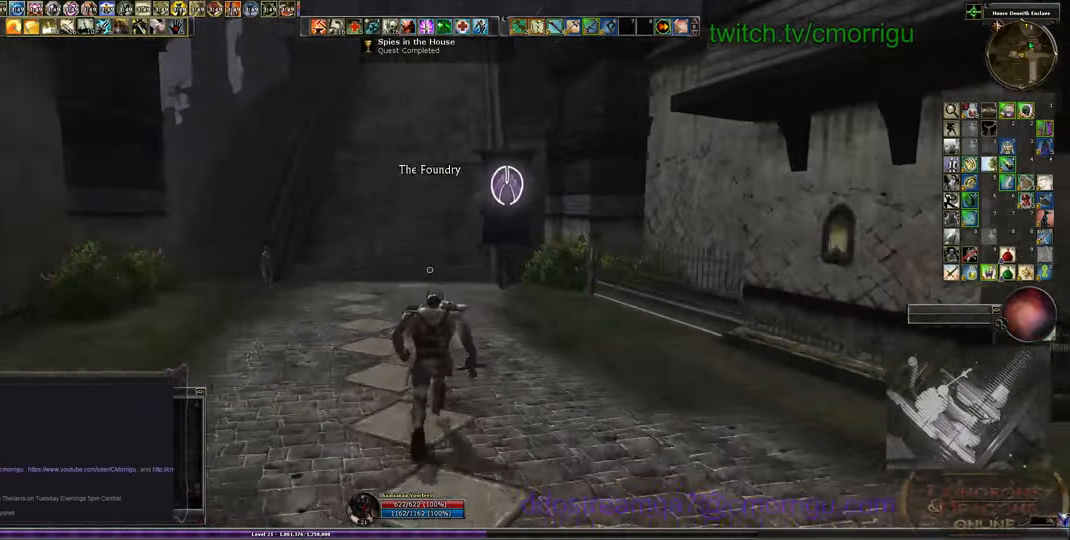
{"keys": ["w"], "events": []}
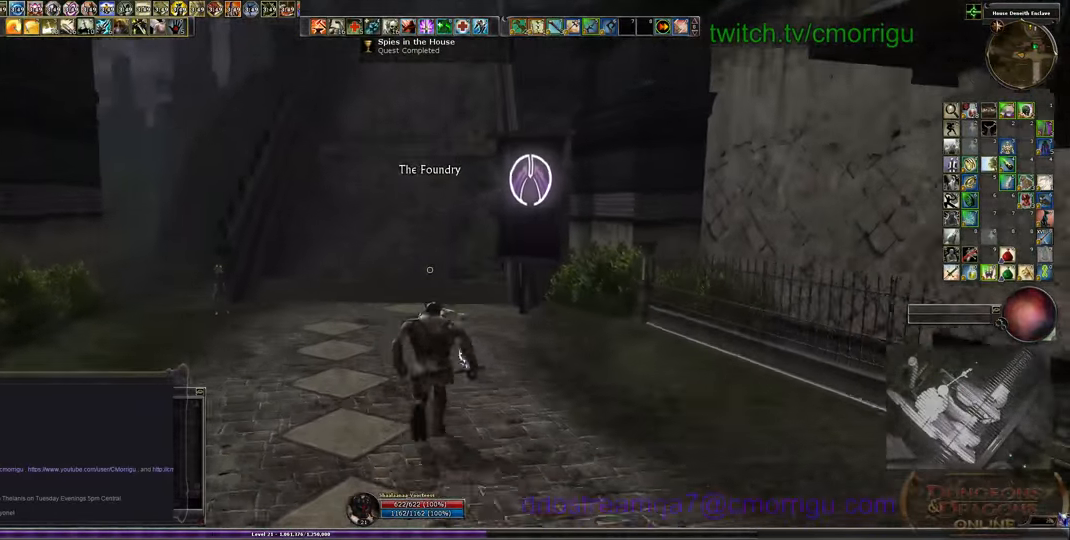
{"keys": ["w"], "events": []}
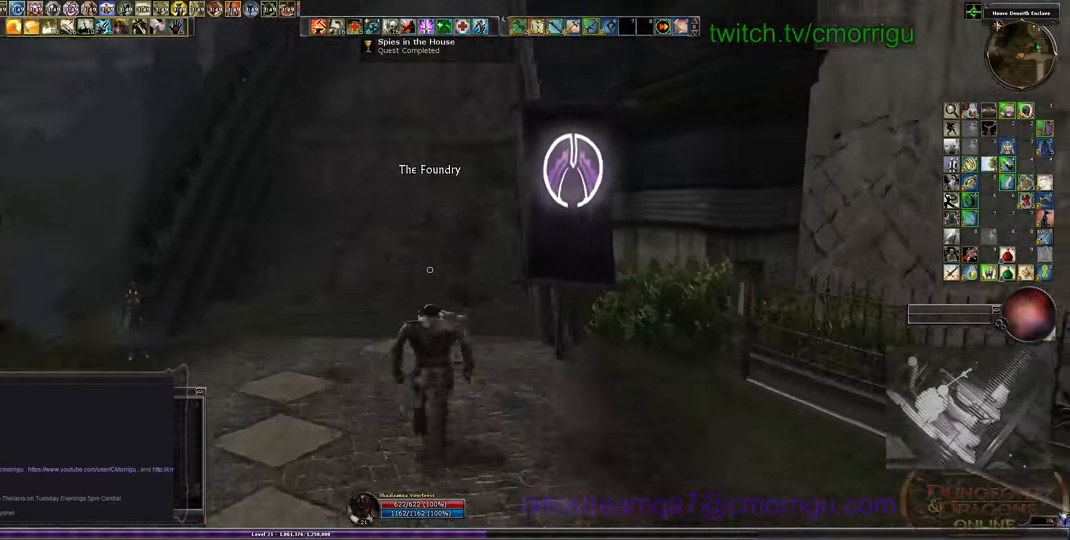
{"keys": ["w"], "events": []}
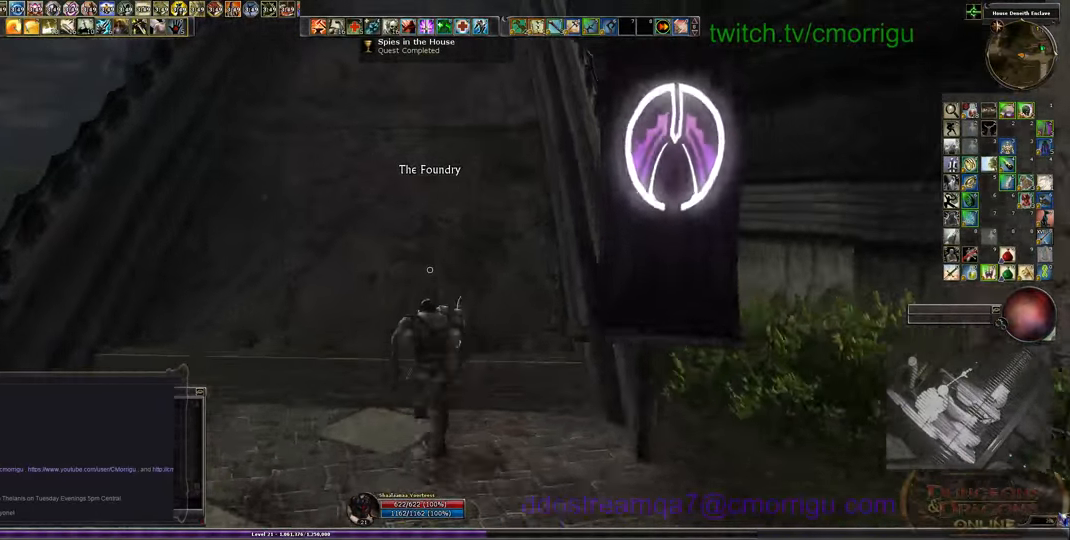
{"keys": ["w"], "events": []}
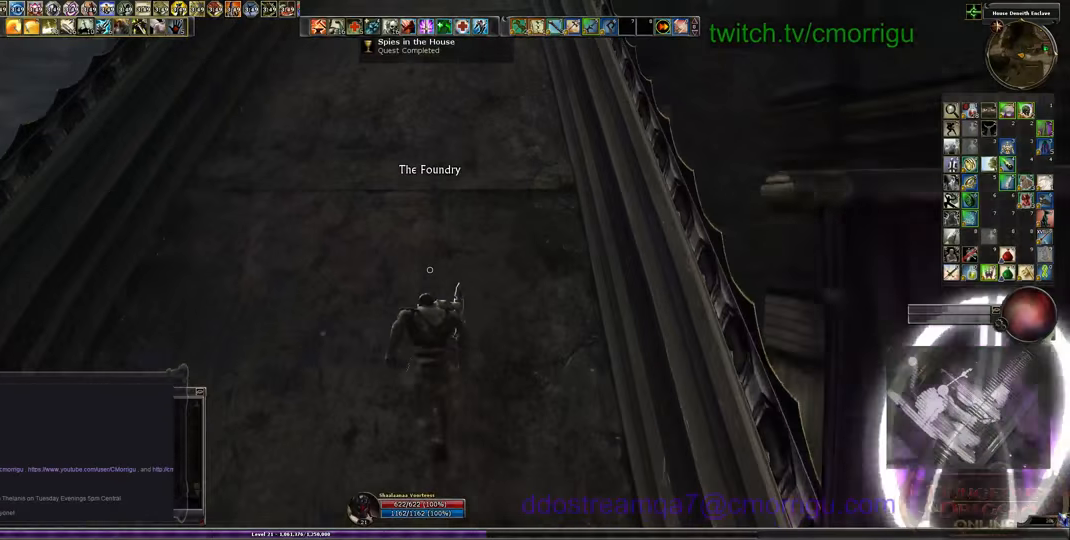
{"keys": ["w"], "events": []}